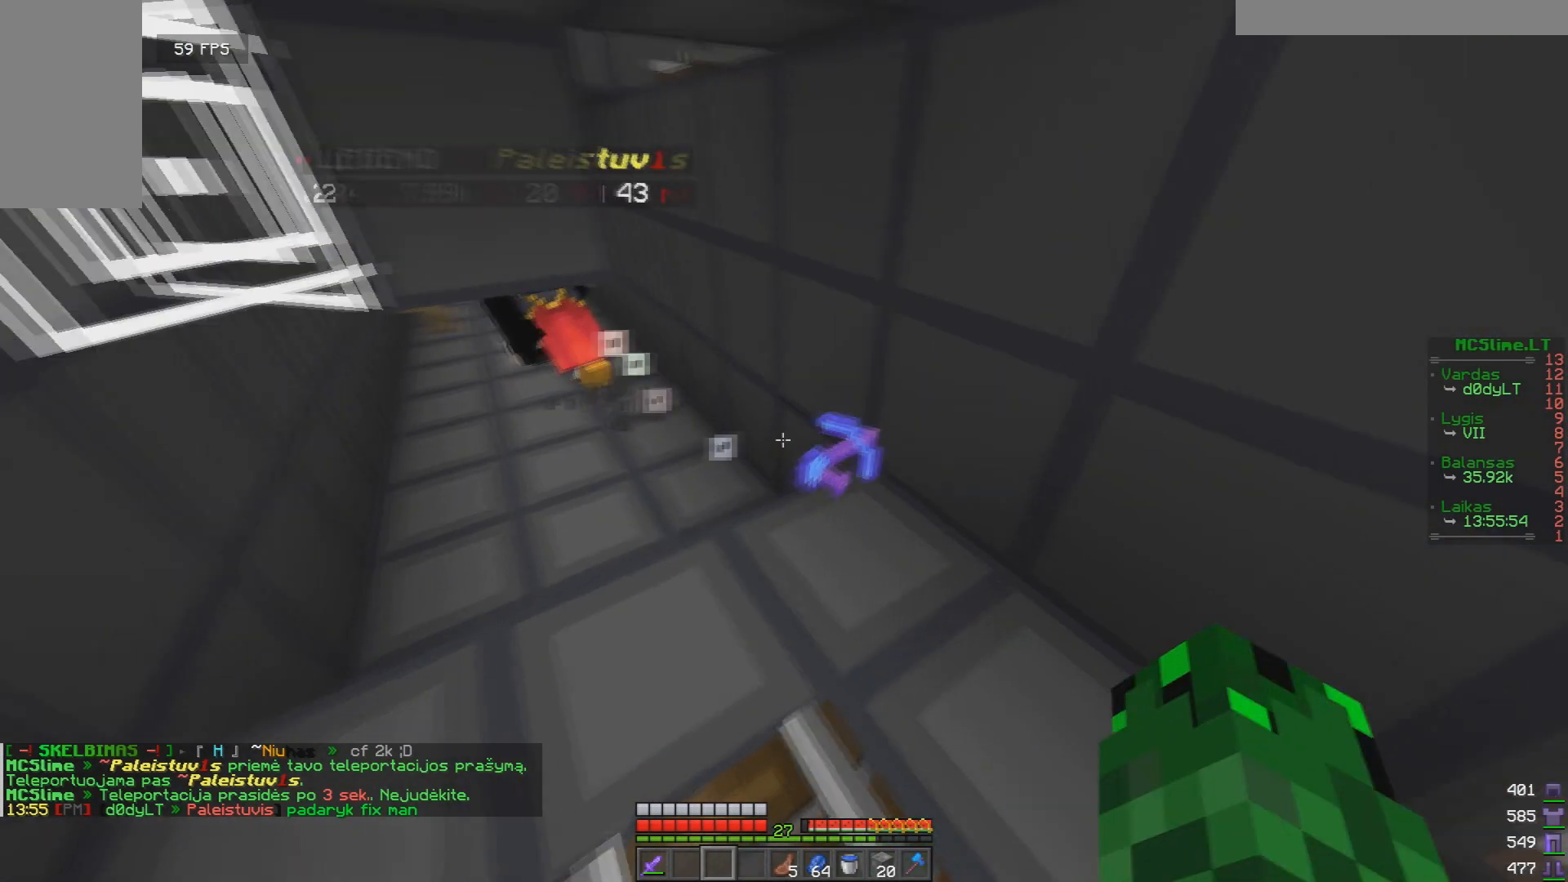
Gameplay with keyboard and mouse; each line is a JSON object with the keys and mouse buttons held at the frame after it. "events" lists presses ("down") and releases ("up") of "a", "d", "s", "w", "mouse_left" and "mouse_right" between this image and that frame as [ms after this image, input, new state], when the widget could be followed in between. "mouse_left", "mouse_right" = the "left", "right" buttons of the "mouse" list. No other keys are recorded. Fast repeated clicks can show as one long hold. Mouse movement is not recorded.
{"keys": [], "mouse": ["left"], "events": [[167, "mouse_left", "down"], [209, "s", "up"], [250, "d", "down"], [375, "d", "up"]]}
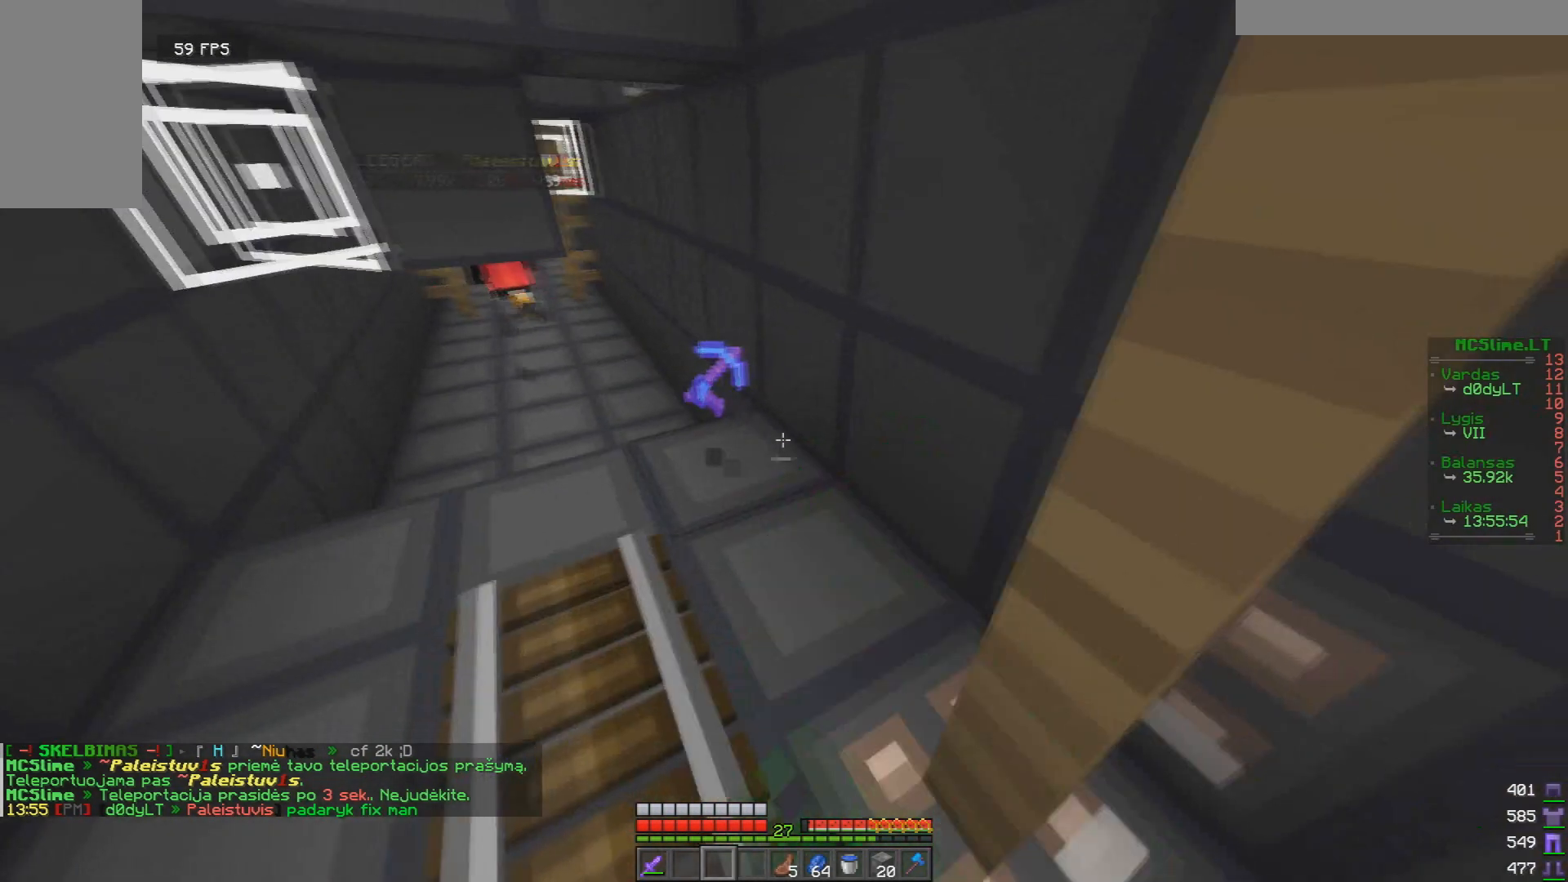
{"keys": ["w"], "mouse": [], "events": [[125, "mouse_left", "up"], [208, "mouse_left", "down"], [417, "w", "down"], [500, "mouse_left", "up"]]}
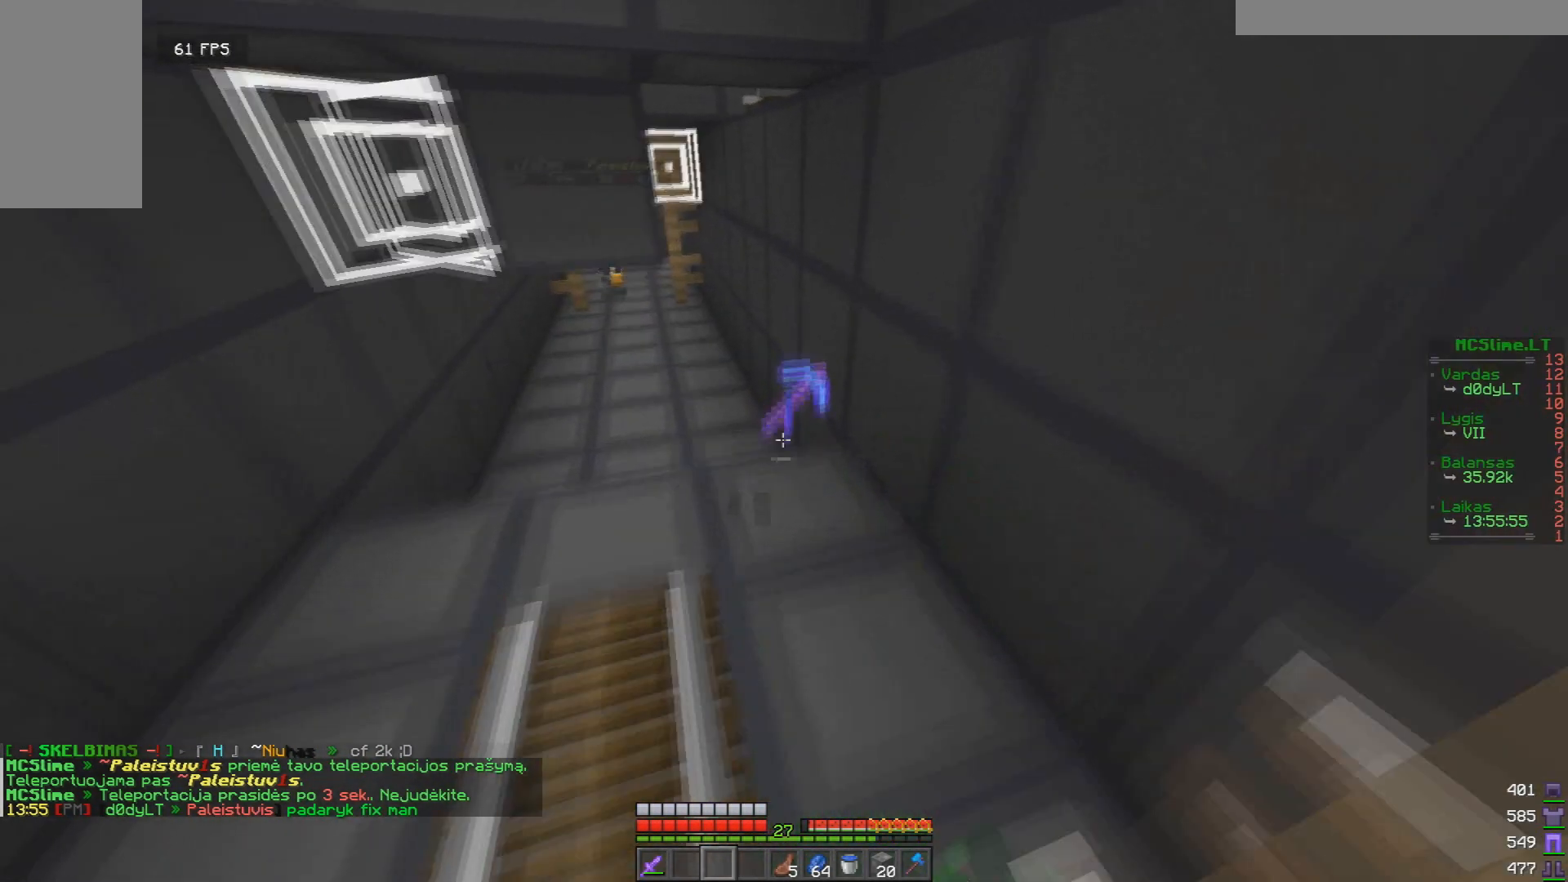
{"keys": [], "mouse": [], "events": [[250, "d", "down"], [334, "w", "up"], [417, "d", "up"]]}
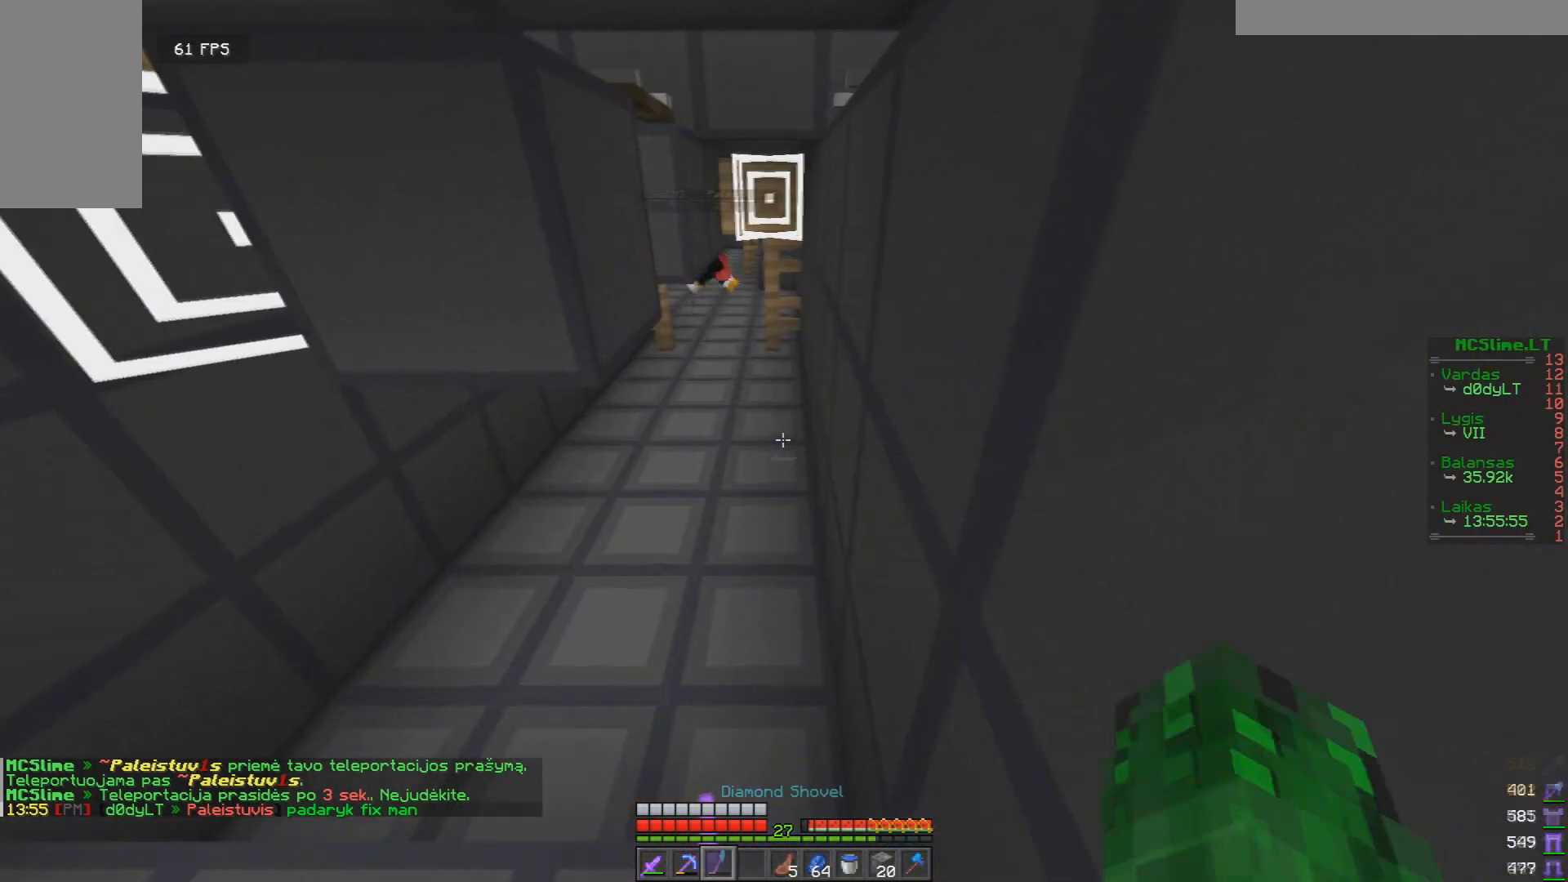
{"keys": ["w"], "mouse": [], "events": [[500, "w", "down"]]}
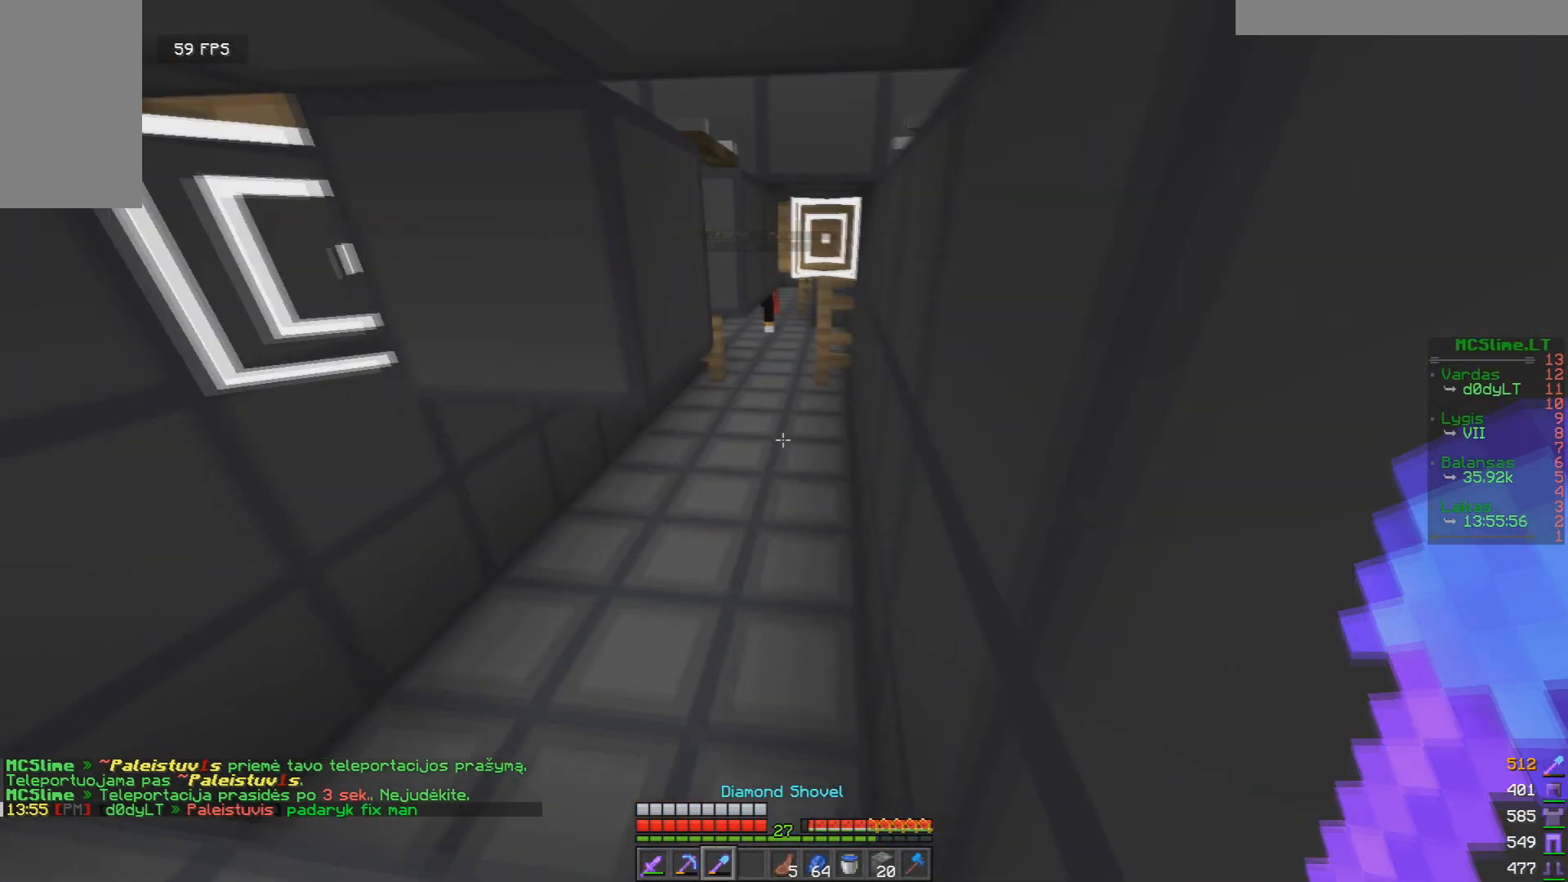
{"keys": ["w"], "mouse": [], "events": []}
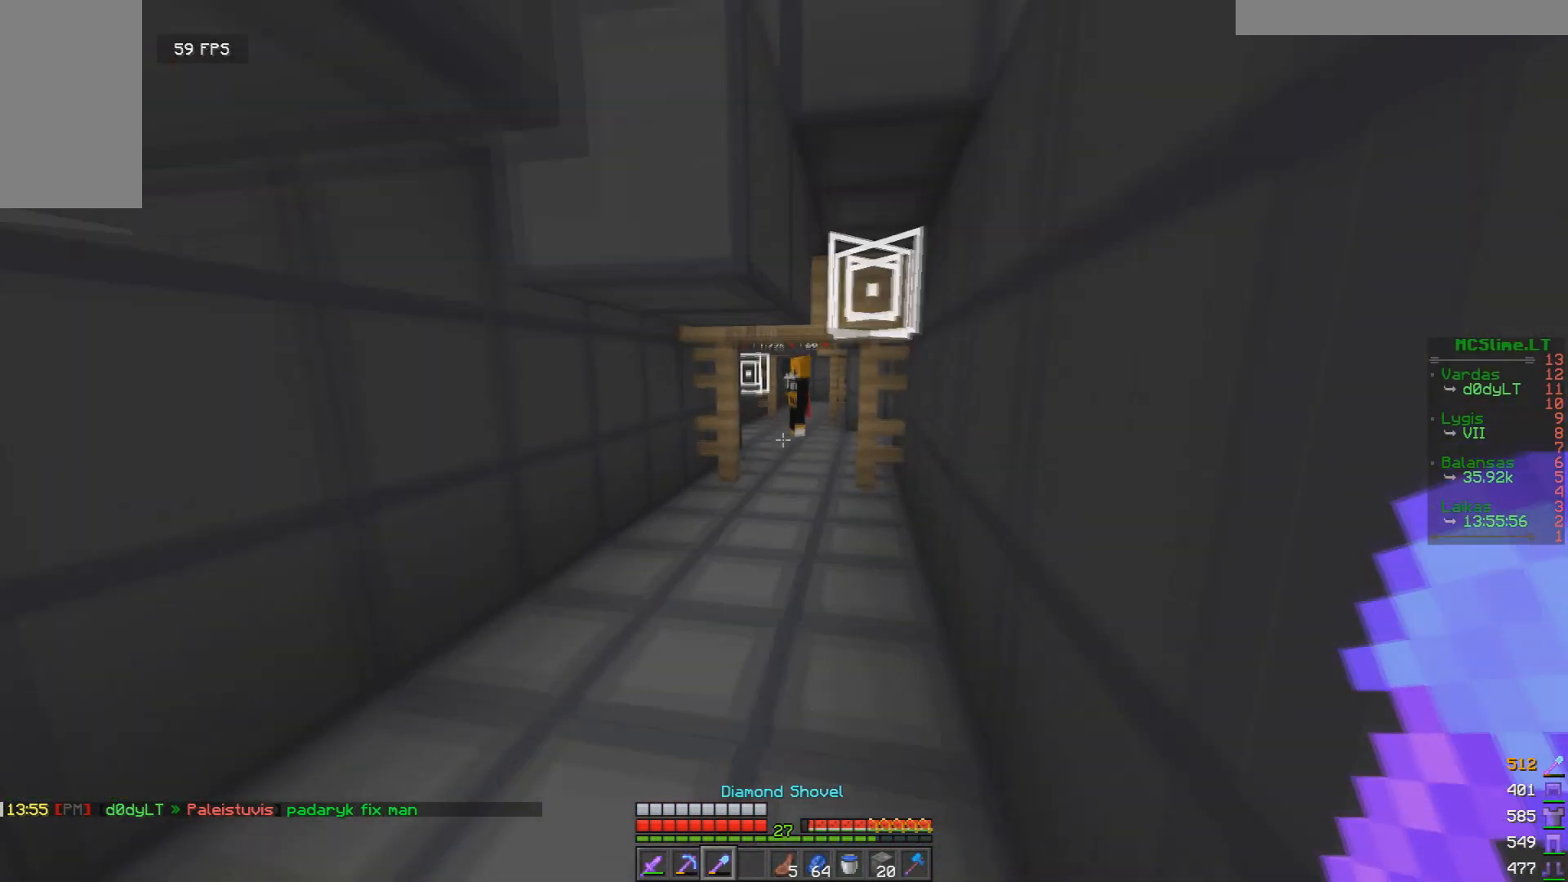
{"keys": ["w"], "mouse": [], "events": []}
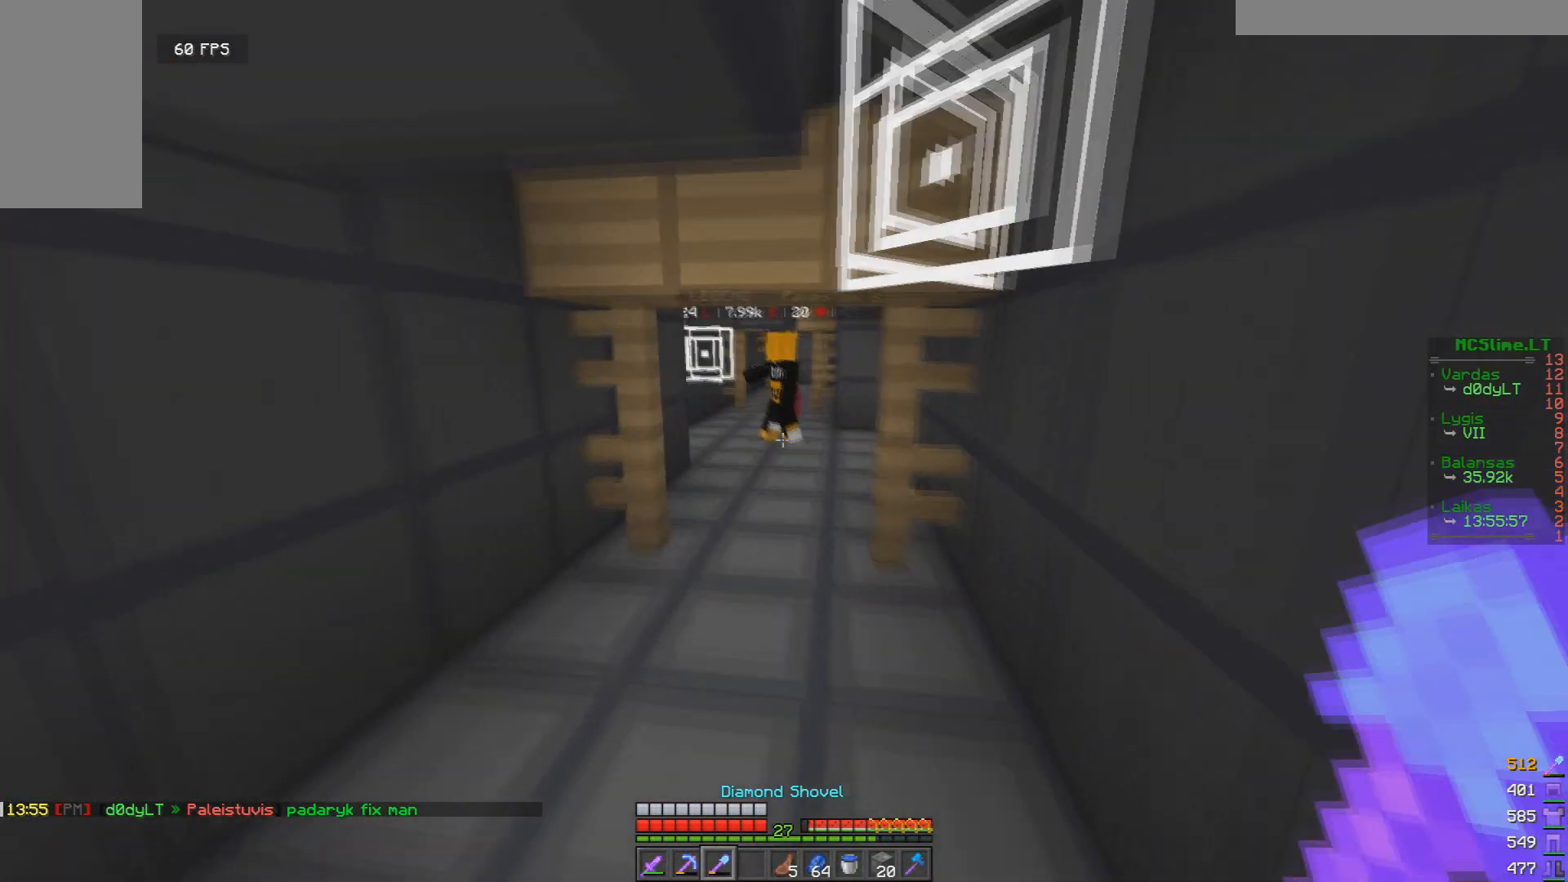
{"keys": [], "mouse": [], "events": [[167, "w", "up"]]}
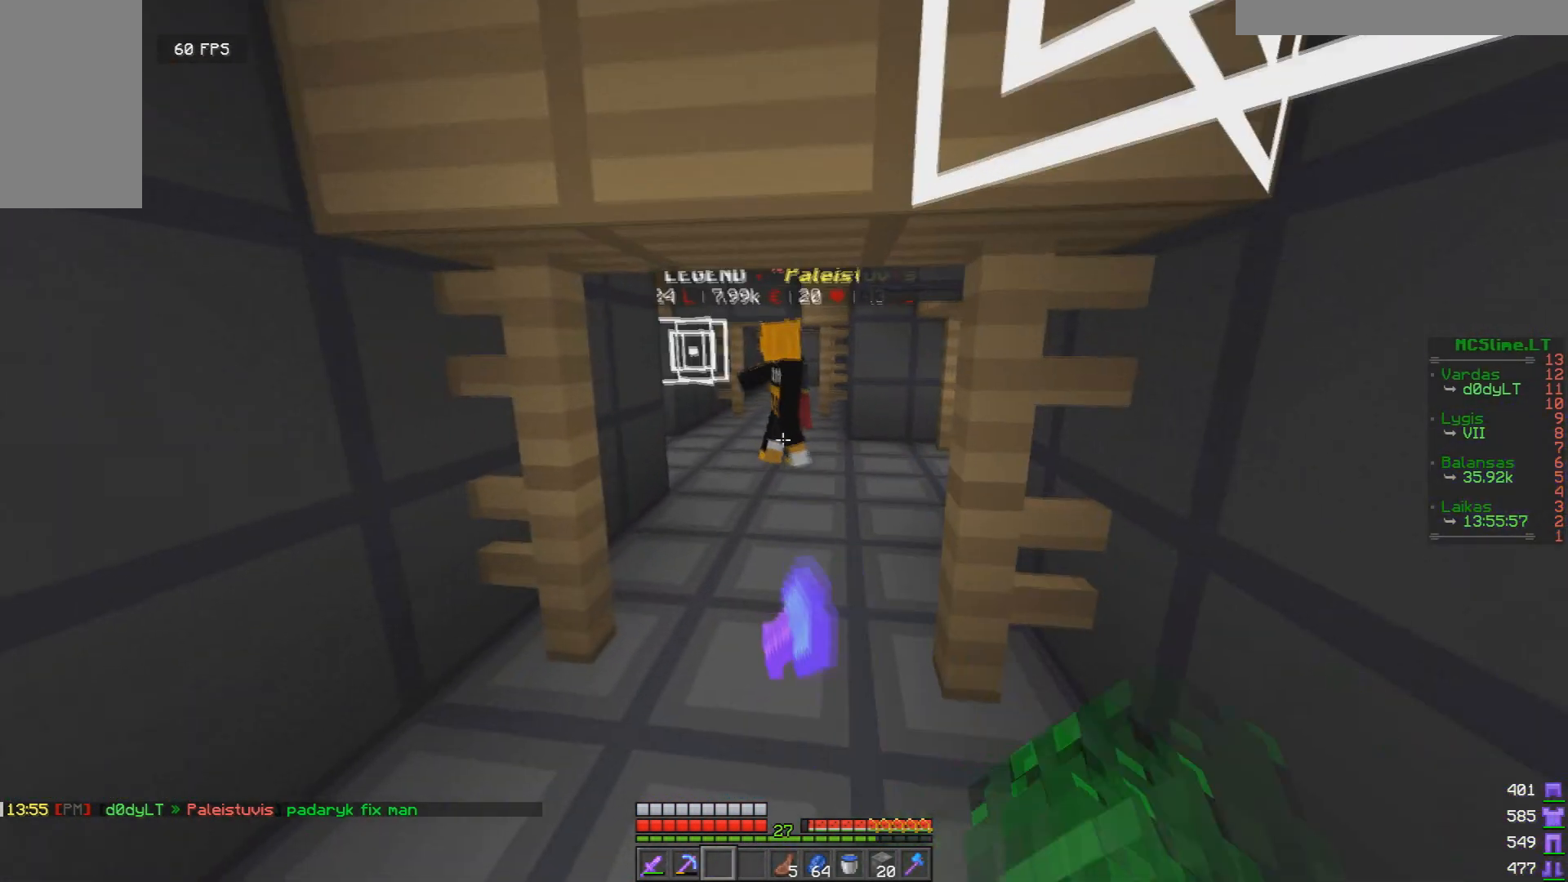
{"keys": ["s"], "mouse": ["left"], "events": [[333, "mouse_left", "down"], [458, "s", "down"]]}
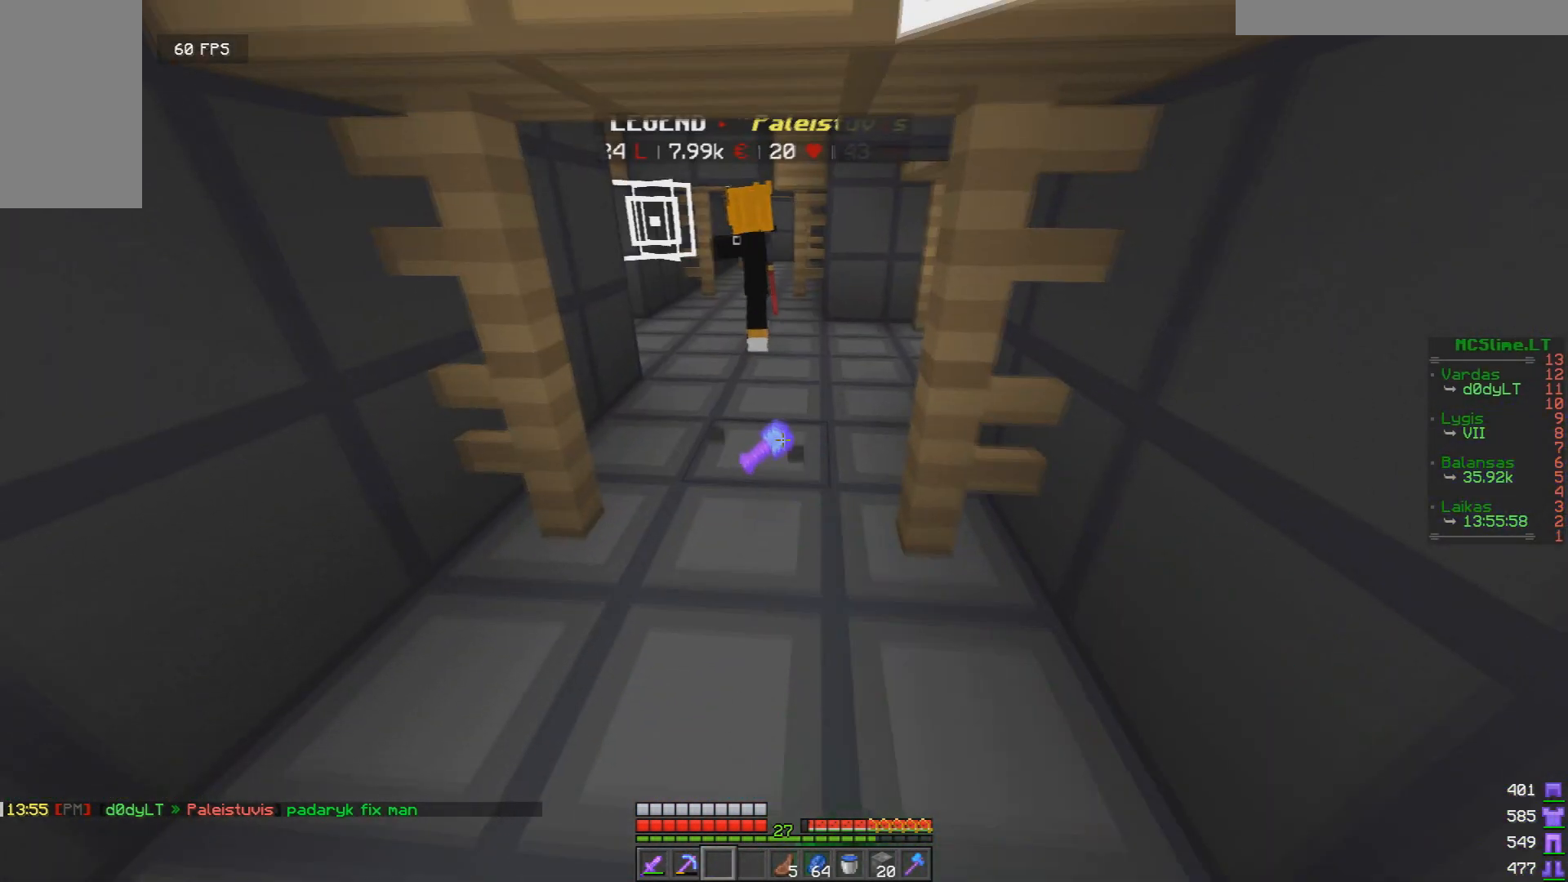
{"keys": [], "mouse": ["left"], "events": [[125, "s", "up"], [250, "mouse_left", "up"], [334, "mouse_left", "down"]]}
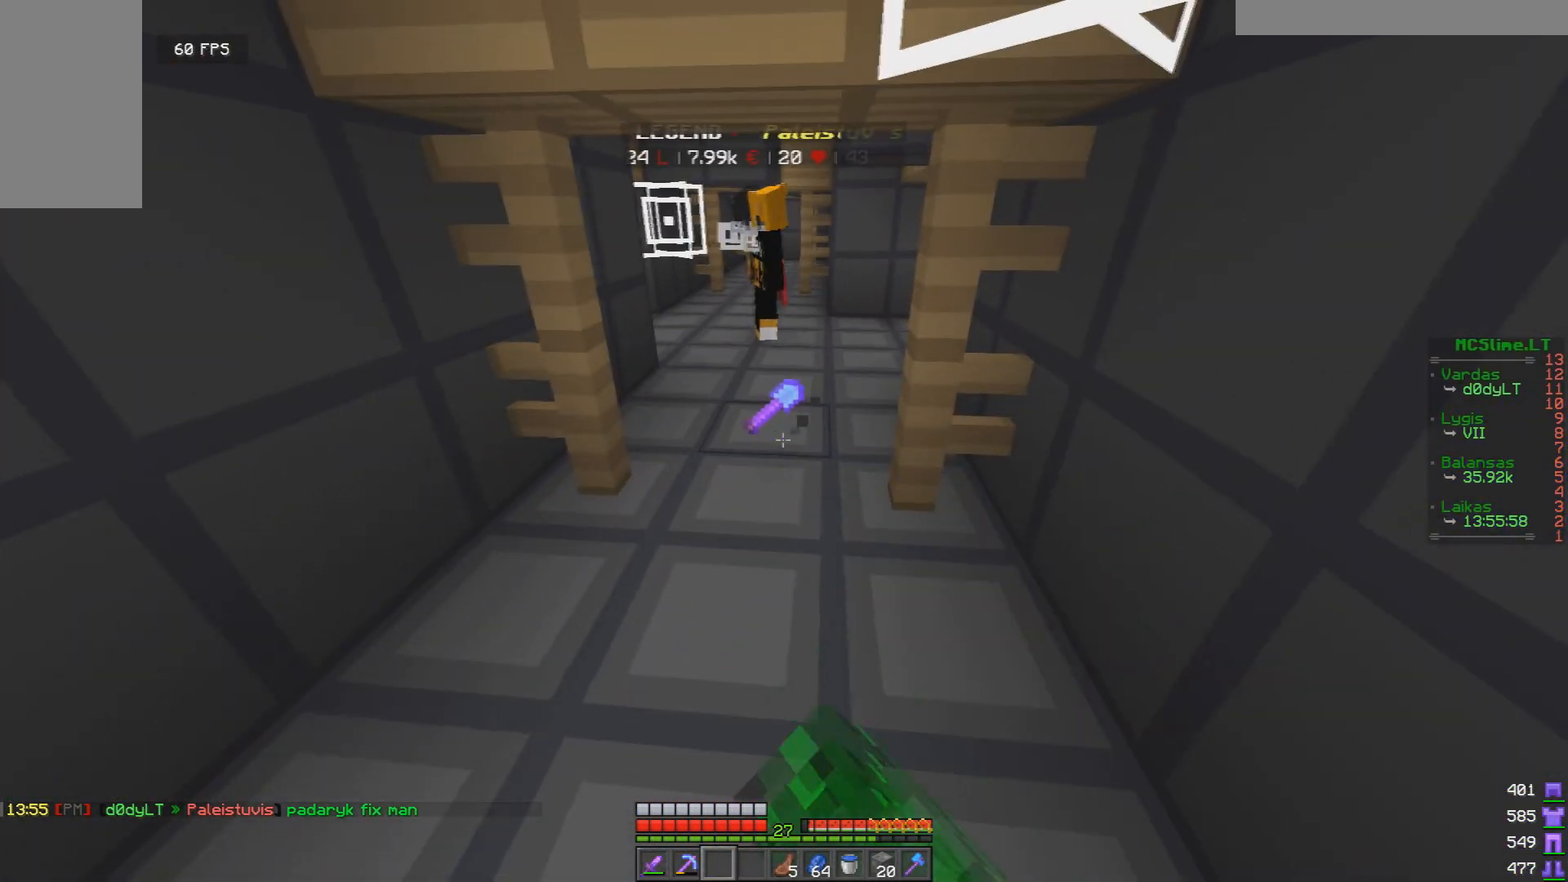
{"keys": [], "mouse": ["left"], "events": [[375, "mouse_left", "up"], [458, "mouse_left", "down"]]}
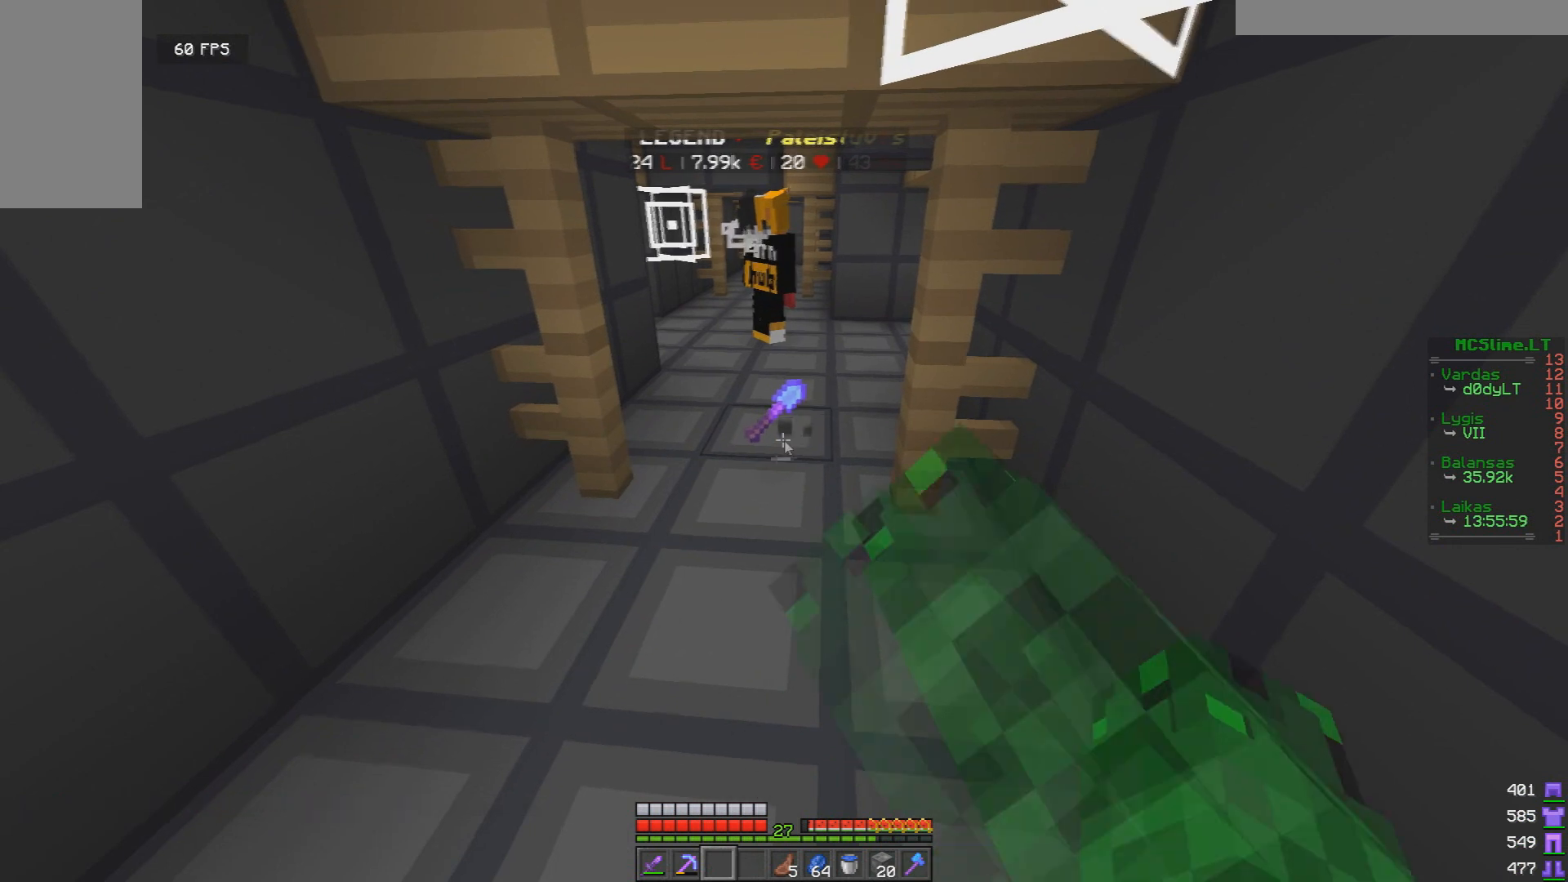
{"keys": [], "mouse": [], "events": [[42, "mouse_left", "up"]]}
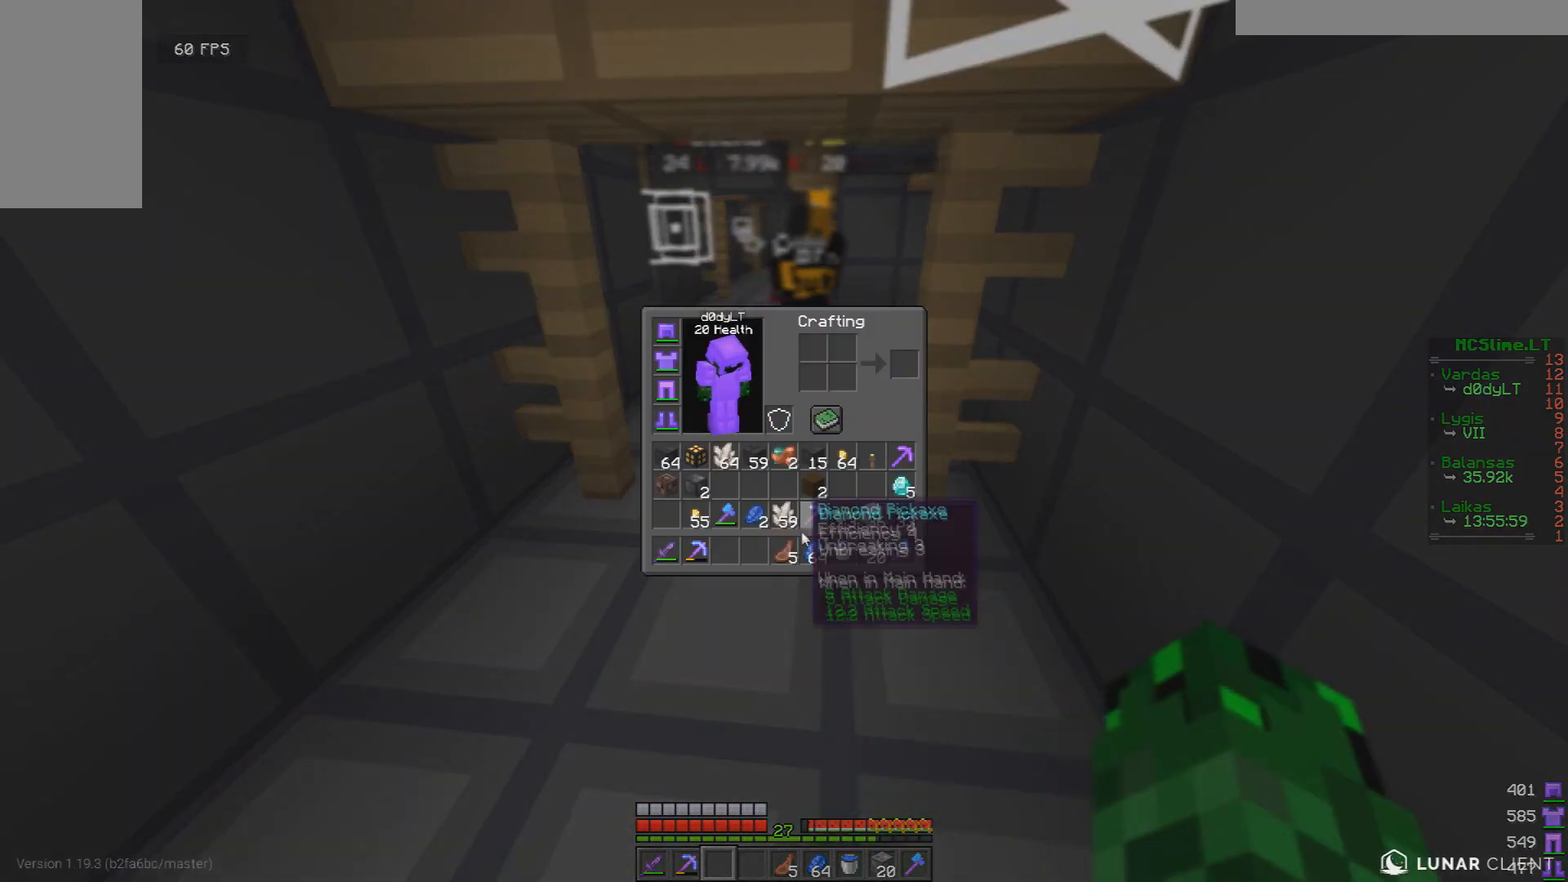
{"keys": [], "mouse": [], "events": []}
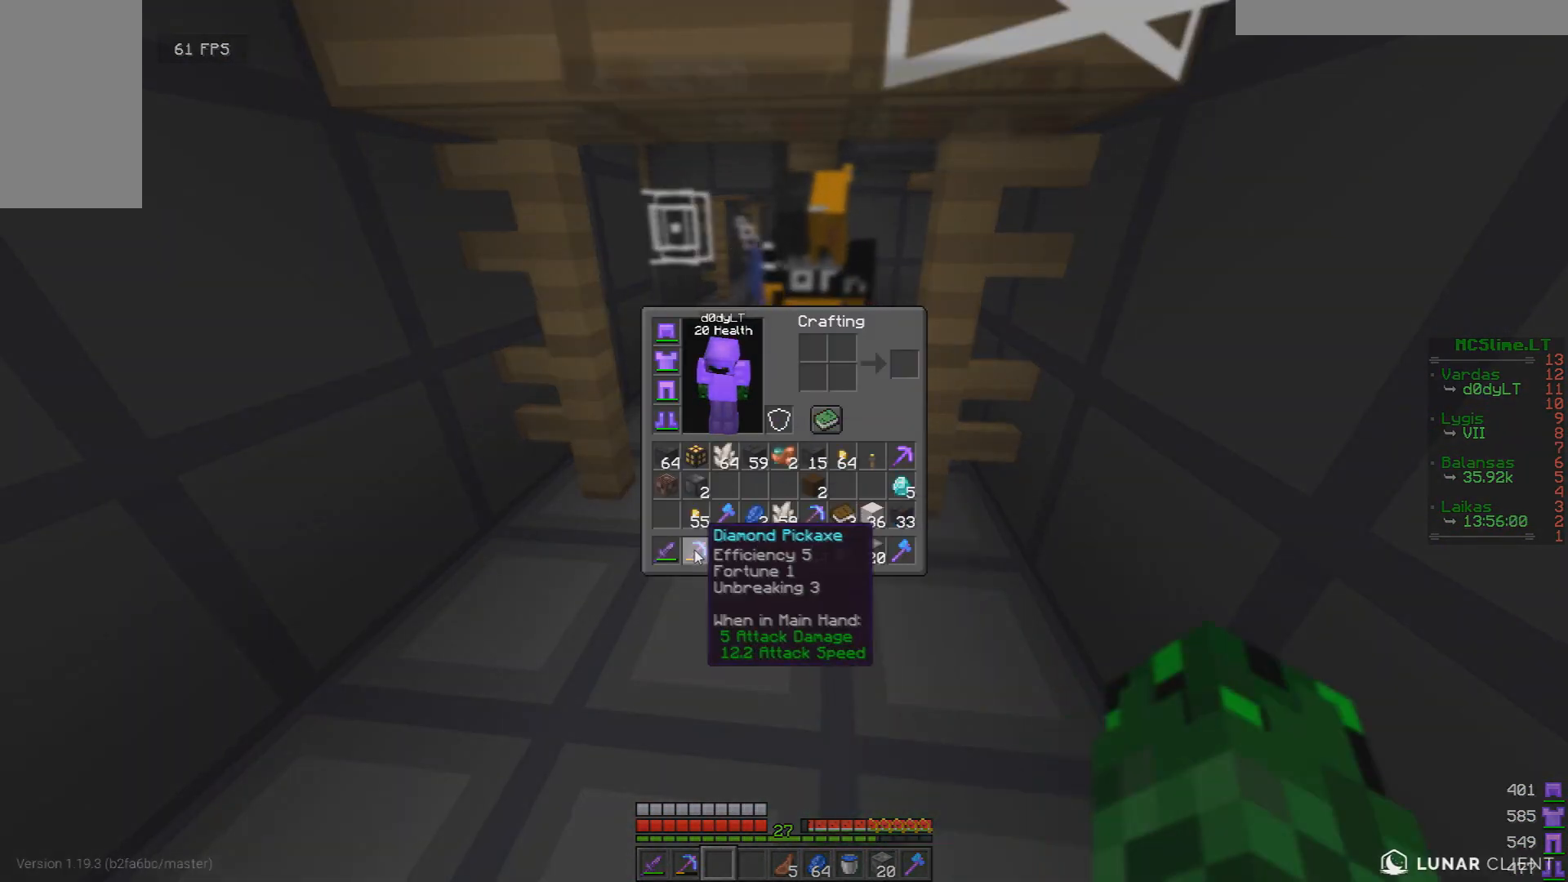
{"keys": [], "mouse": [], "events": []}
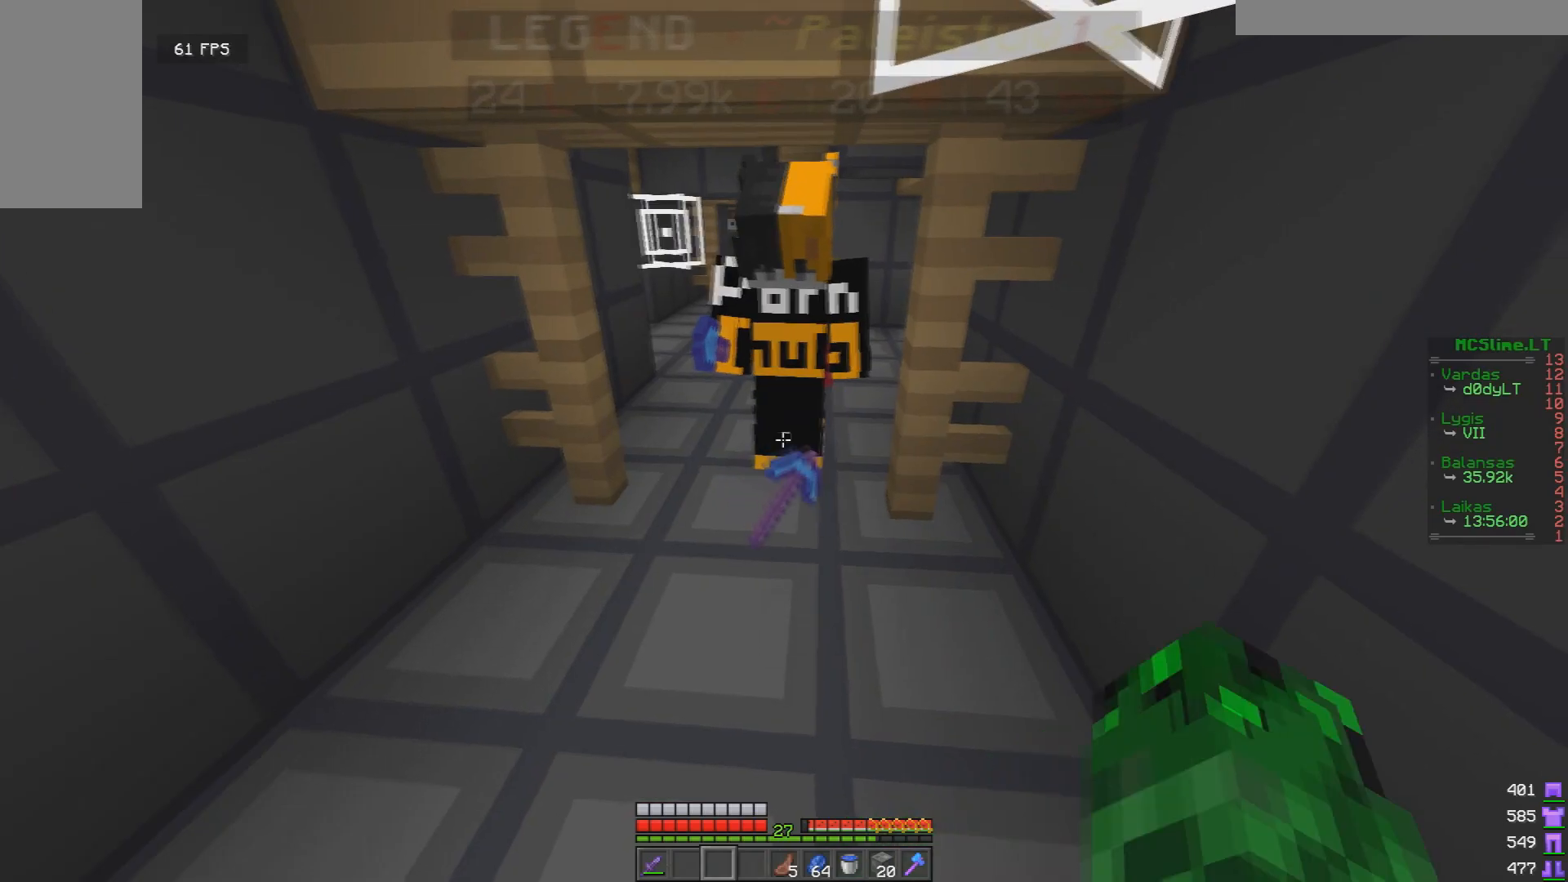
{"keys": [], "mouse": [], "events": [[41, "s", "down"], [250, "s", "up"]]}
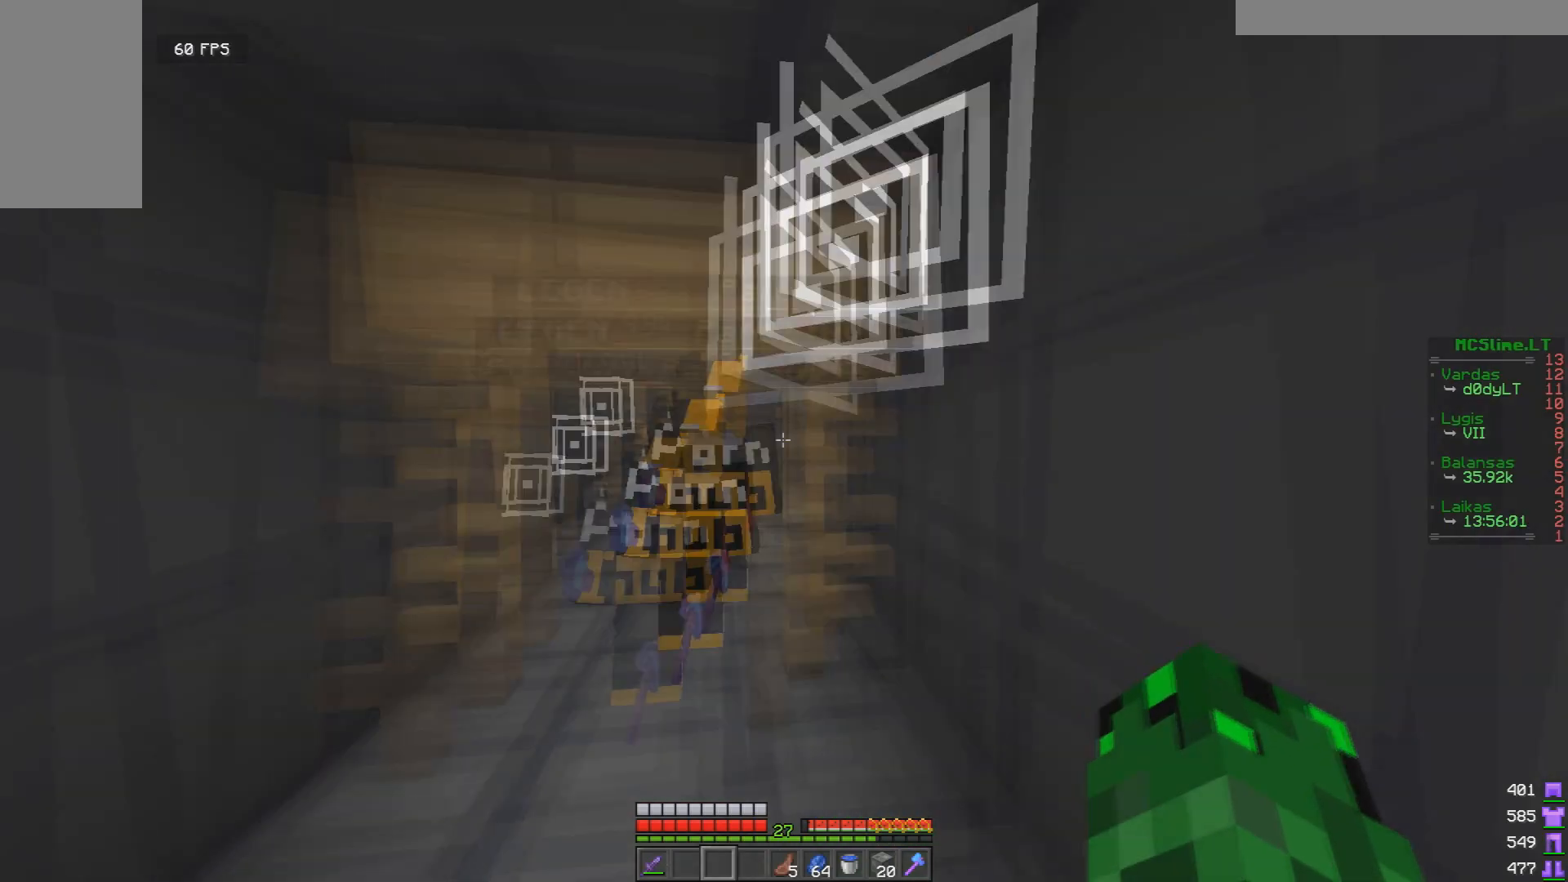
{"keys": ["d"], "mouse": [], "events": [[42, "d", "down"], [167, "d", "up"], [501, "d", "down"]]}
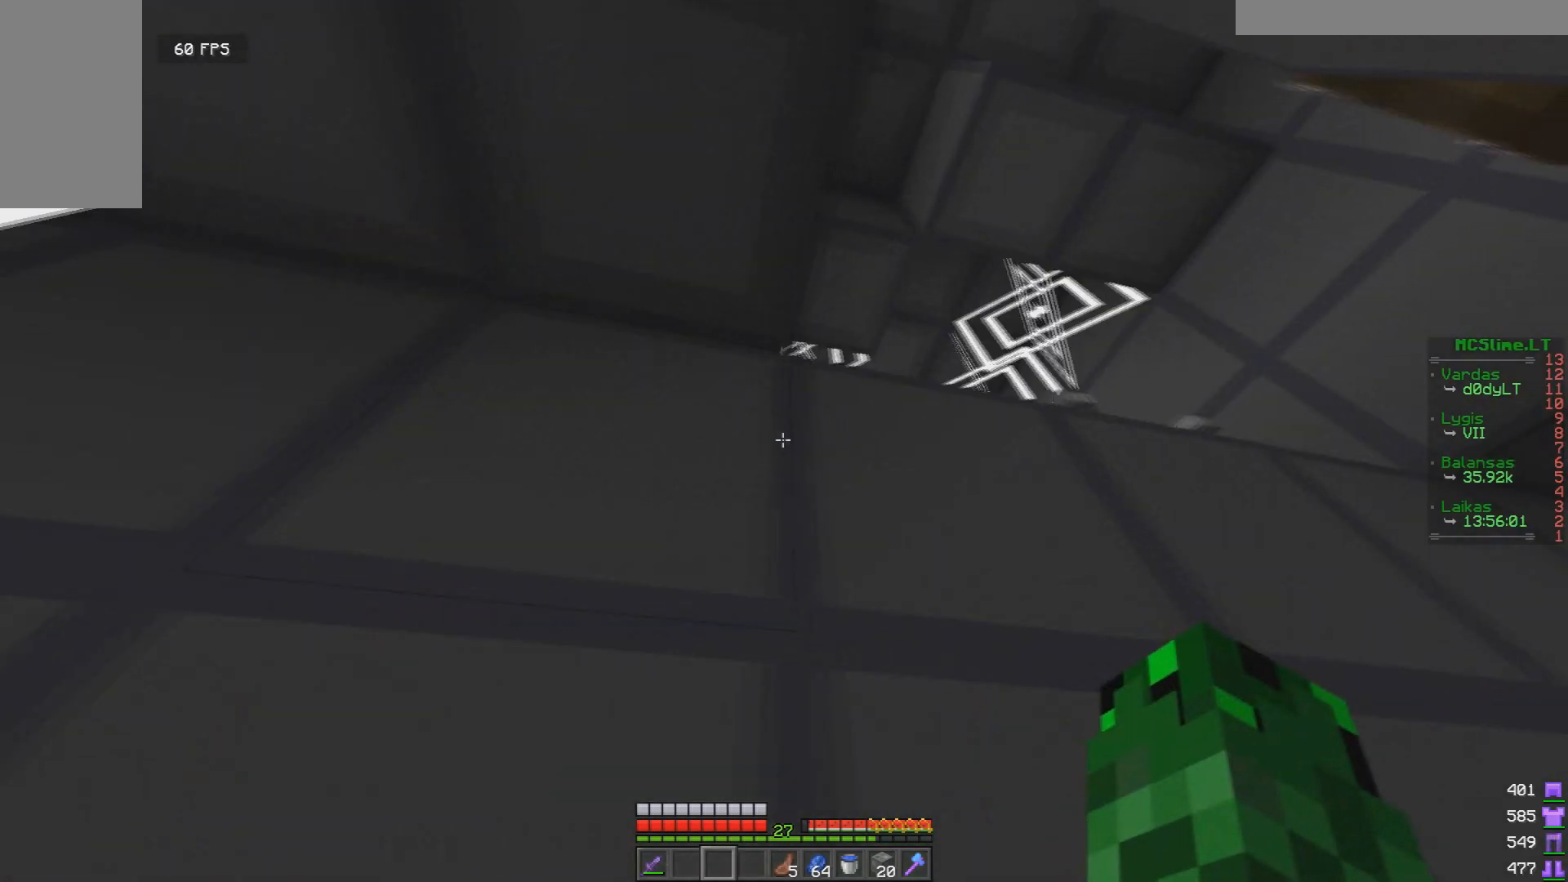
{"keys": [], "mouse": [], "events": [[166, "w", "down"], [375, "w", "up"], [458, "d", "up"]]}
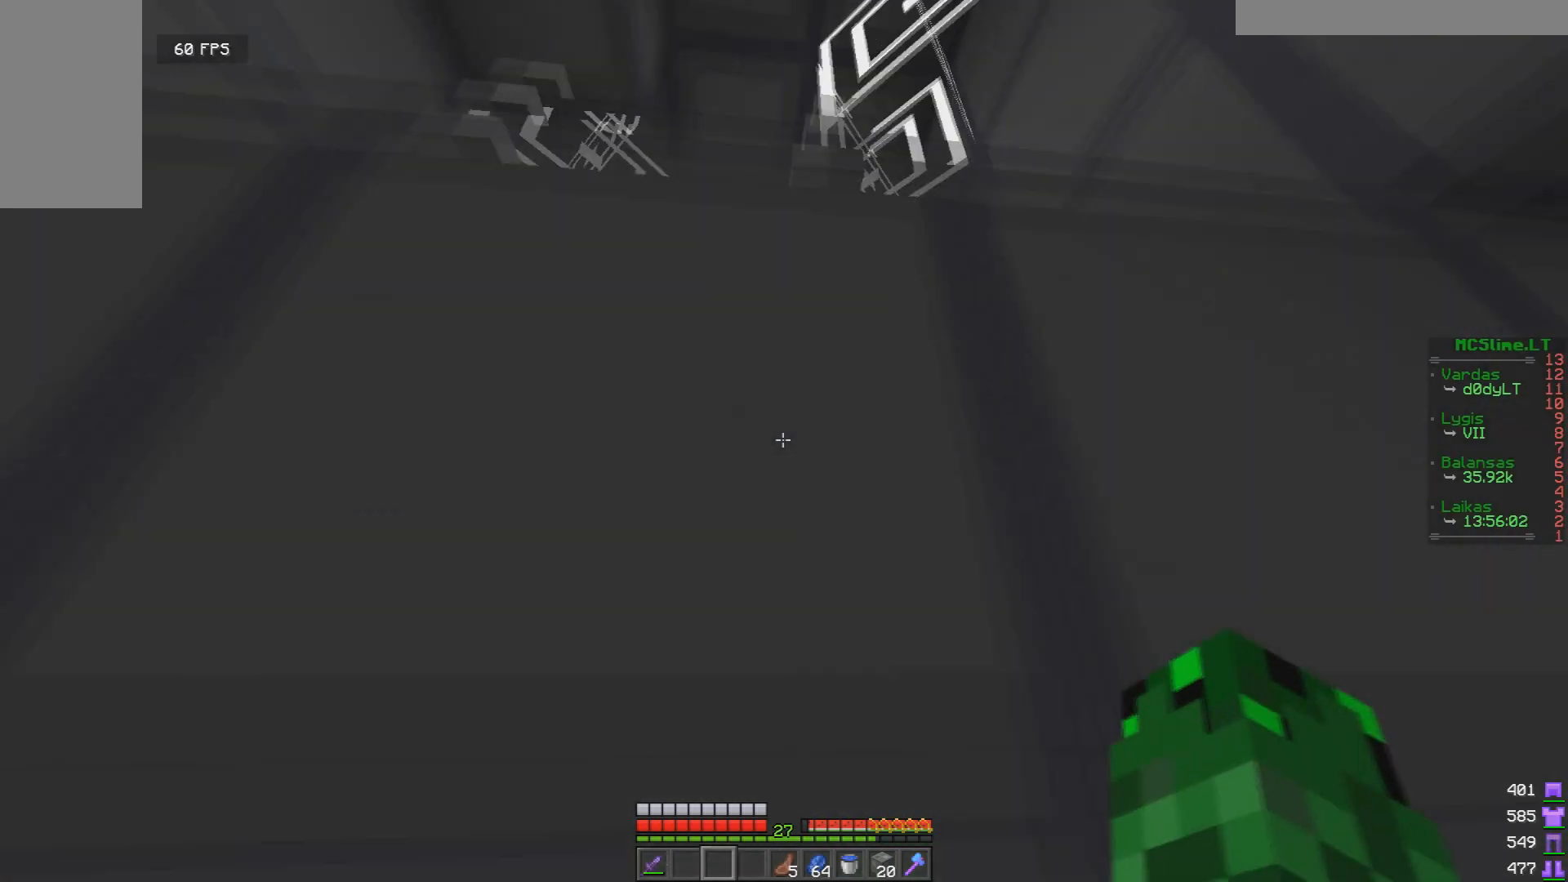
{"keys": [], "mouse": [], "events": [[84, "a", "down"], [167, "d", "down"], [209, "a", "up"], [375, "d", "up"]]}
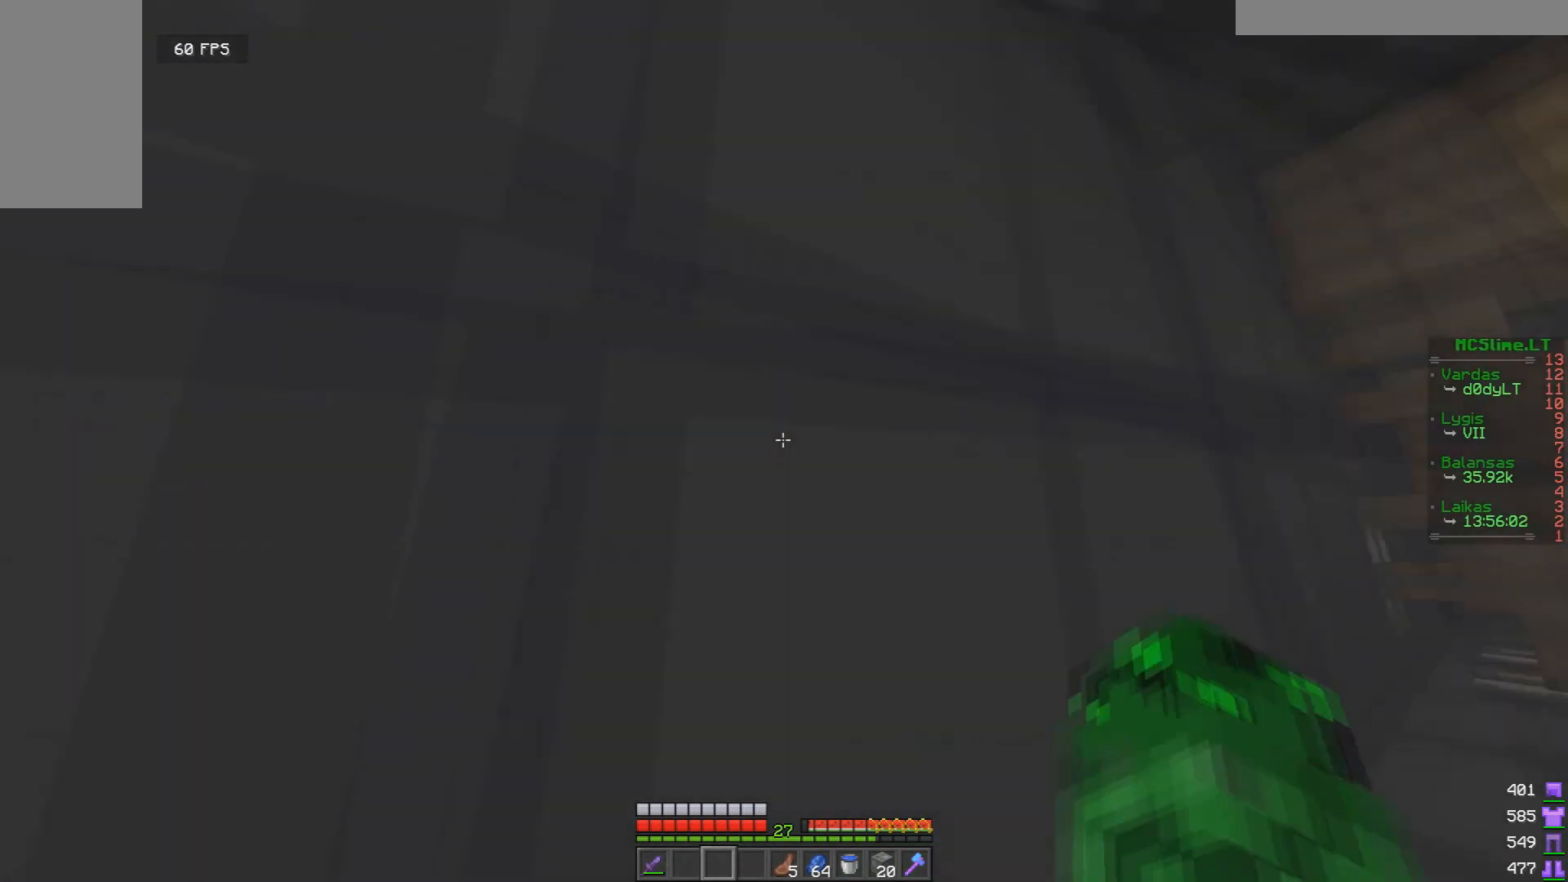
{"keys": [], "mouse": [], "events": []}
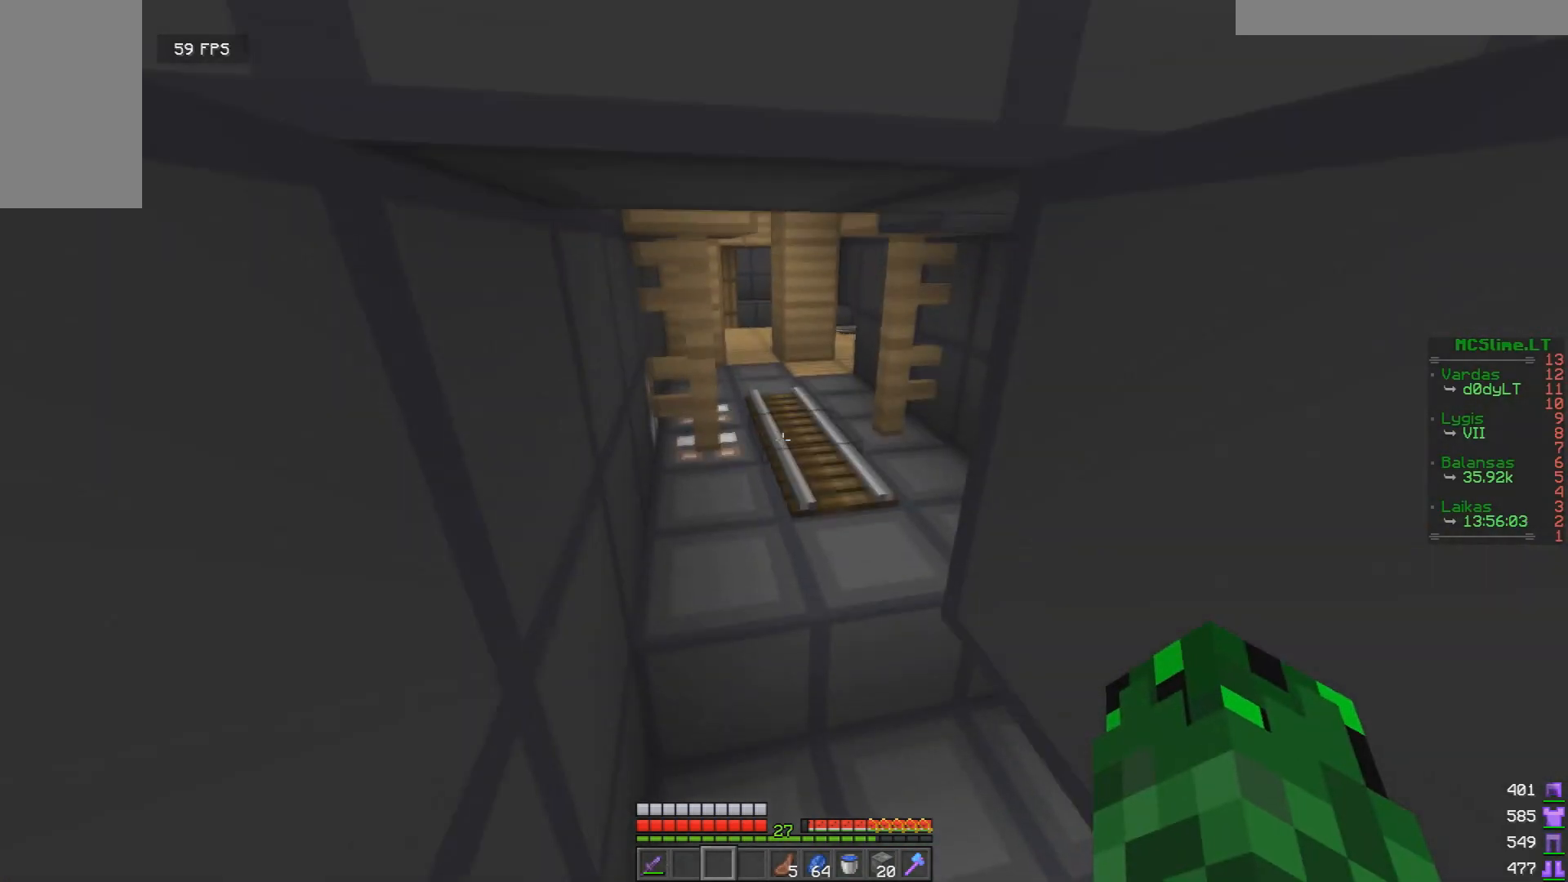
{"keys": ["w"], "mouse": [], "events": [[417, "w", "down"]]}
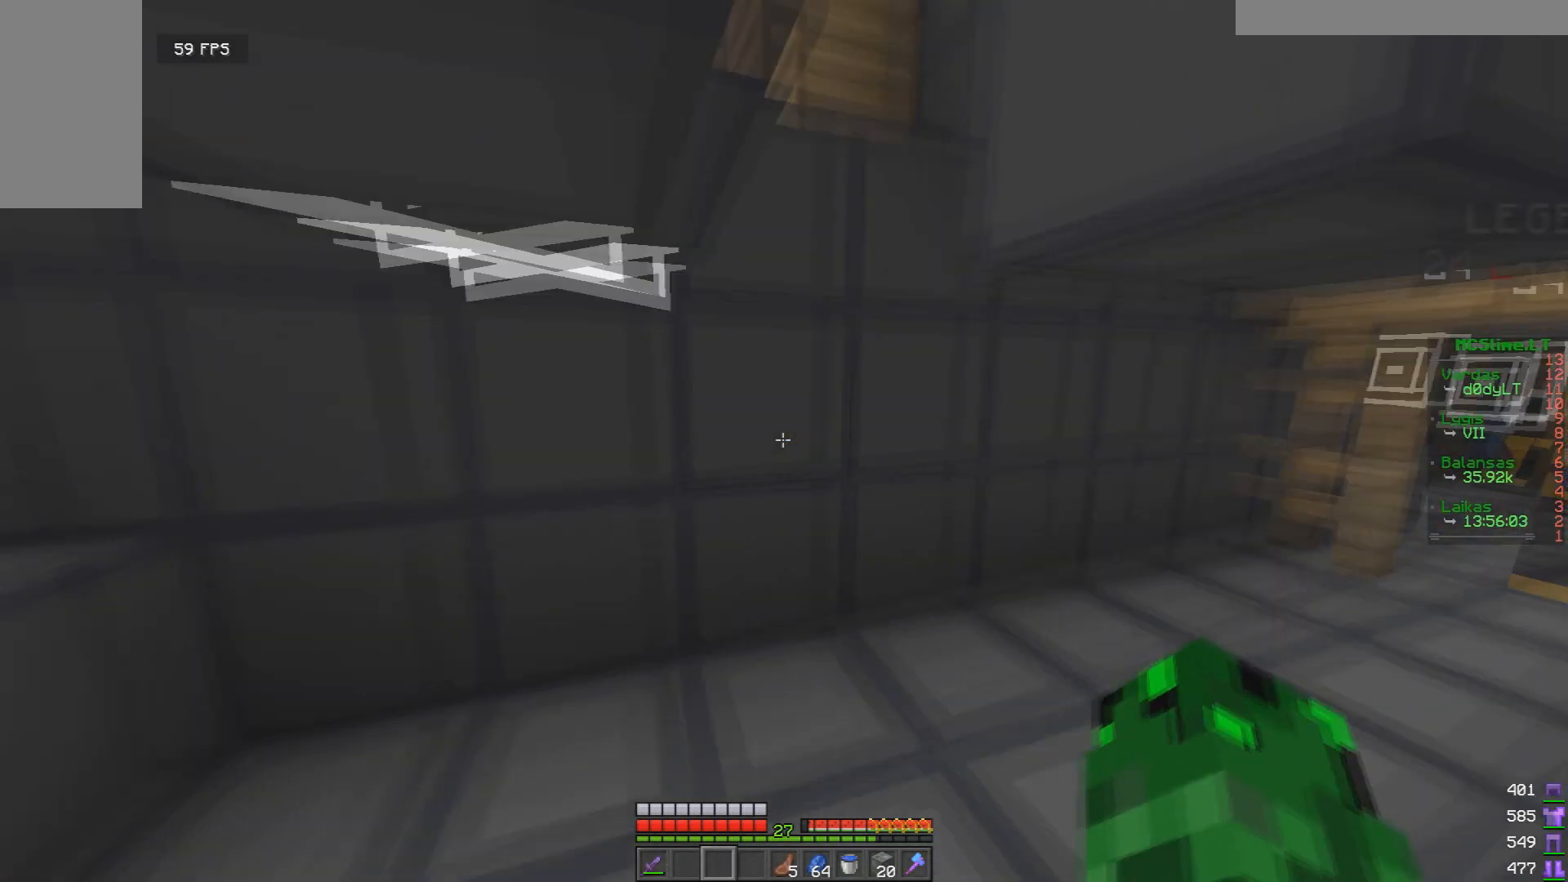
{"keys": ["d", "w"], "mouse": [], "events": [[83, "w", "up"], [375, "w", "down"], [458, "d", "down"]]}
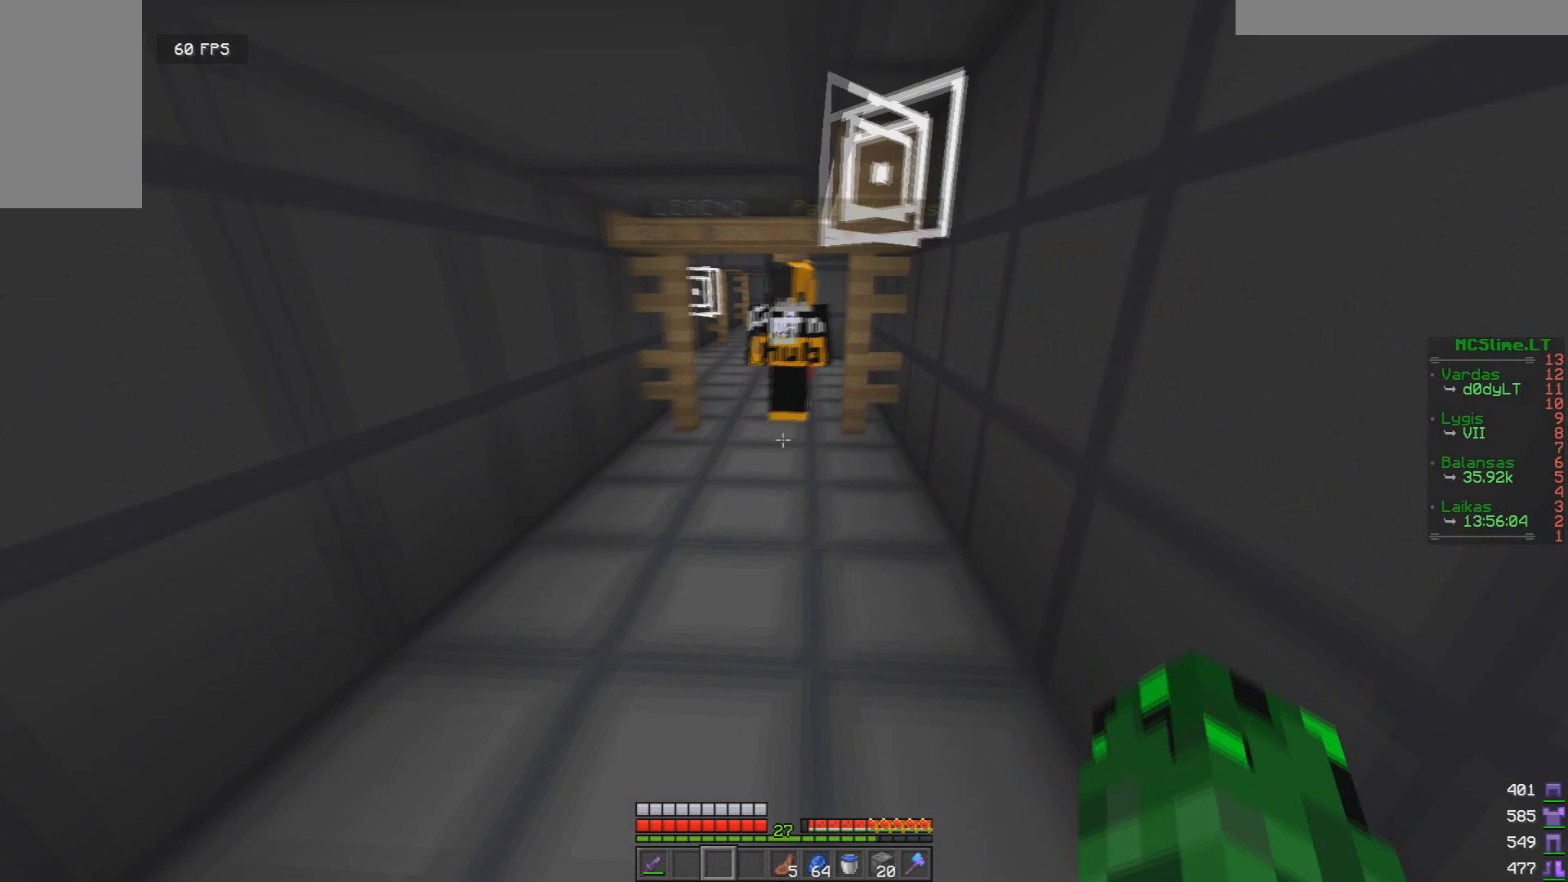
{"keys": ["w"], "mouse": [], "events": [[125, "d", "up"], [125, "w", "up"], [417, "w", "down"]]}
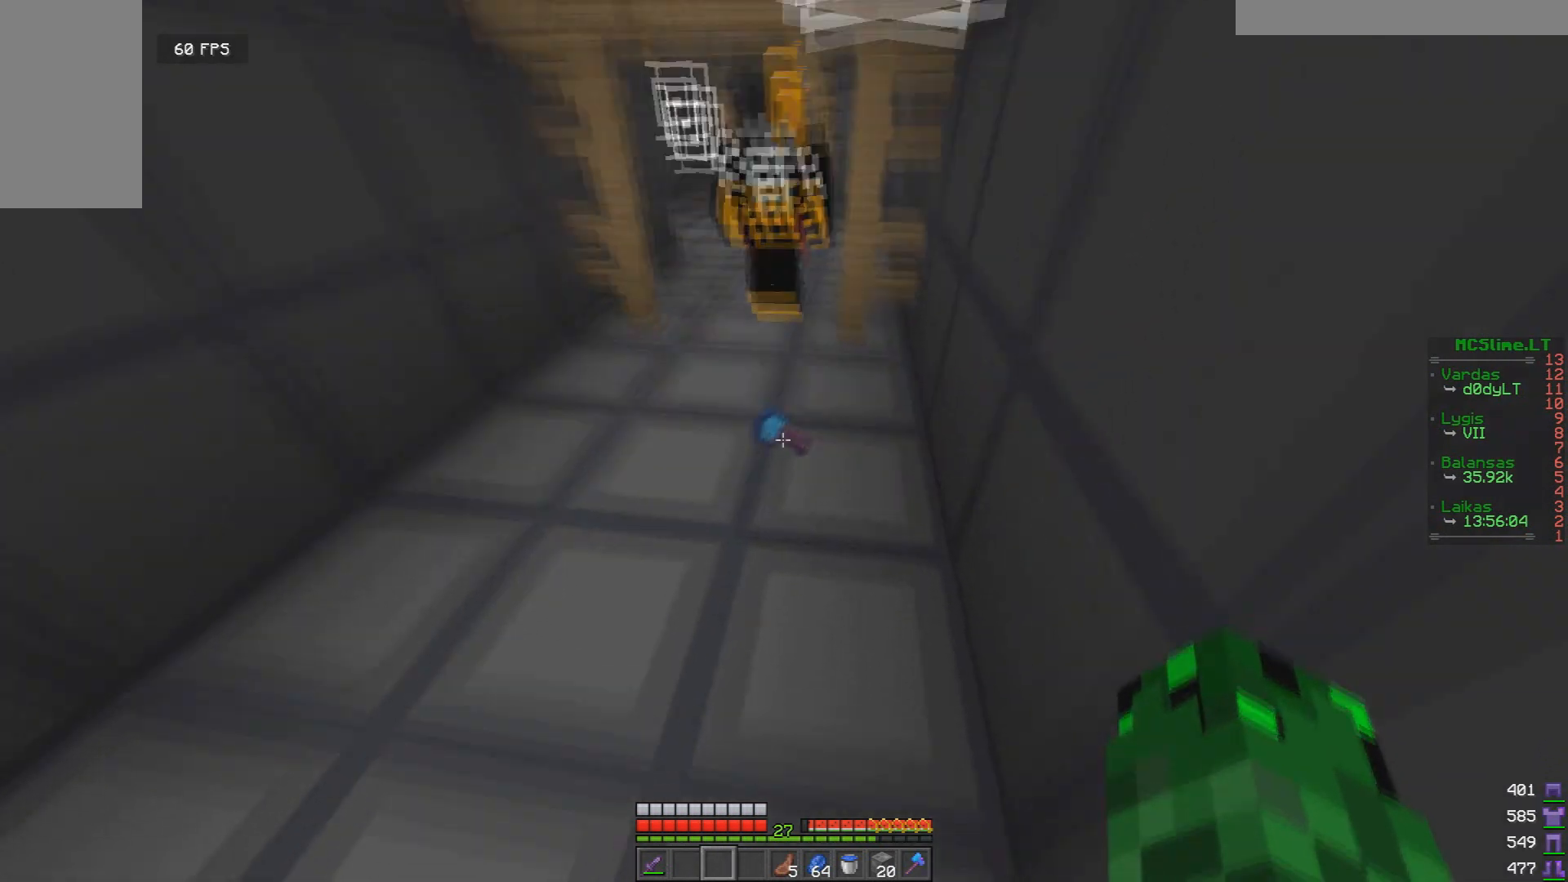
{"keys": [], "mouse": [], "events": [[292, "w", "up"]]}
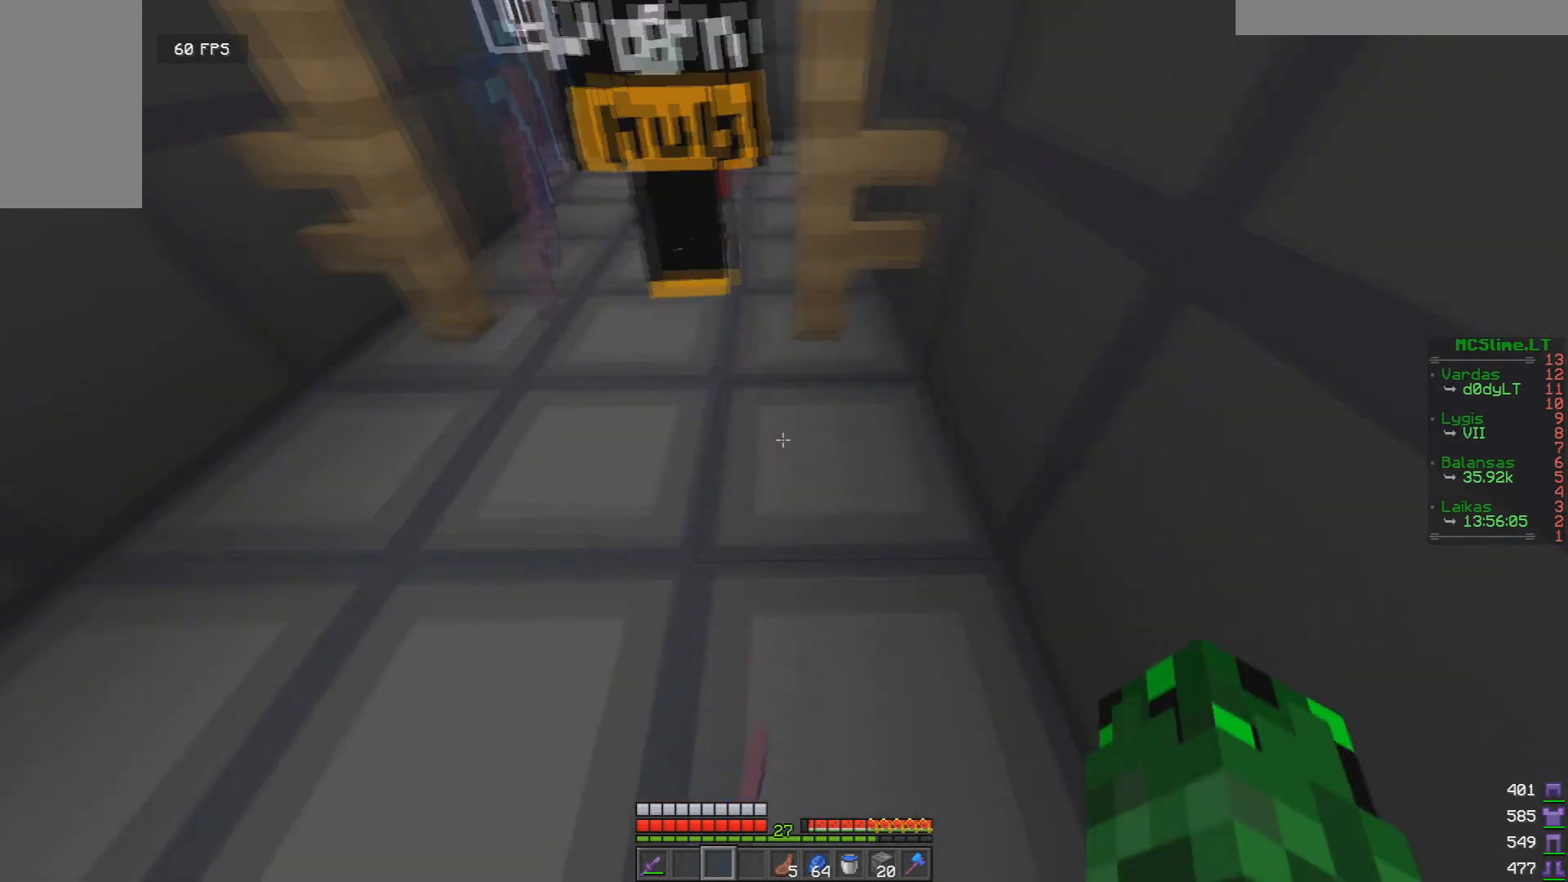
{"keys": [], "mouse": [], "events": [[334, "s", "down"], [501, "s", "up"]]}
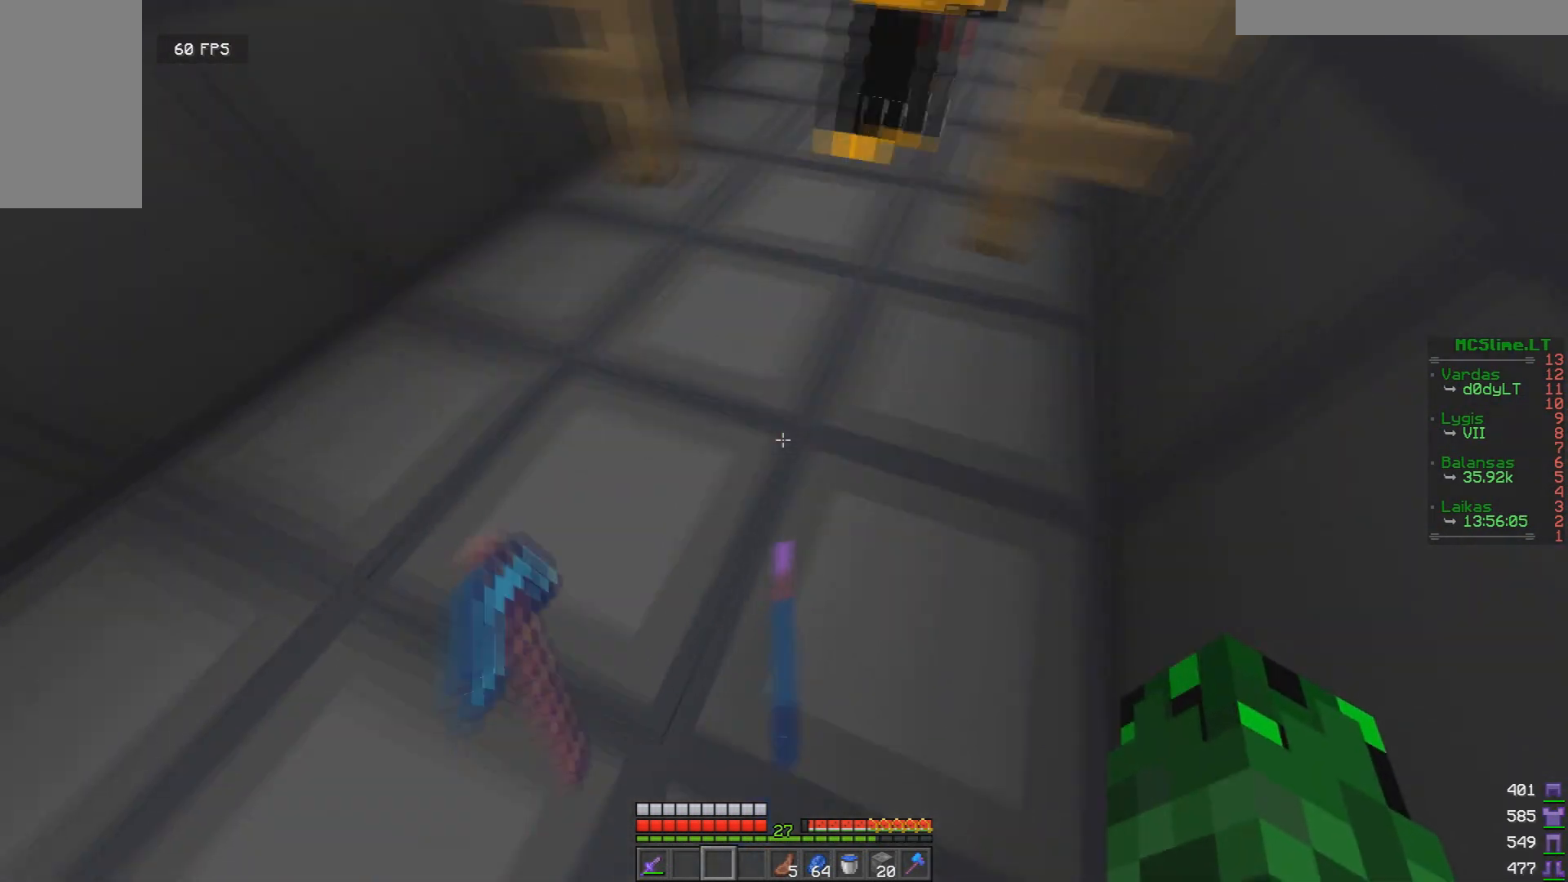
{"keys": [], "mouse": [], "events": []}
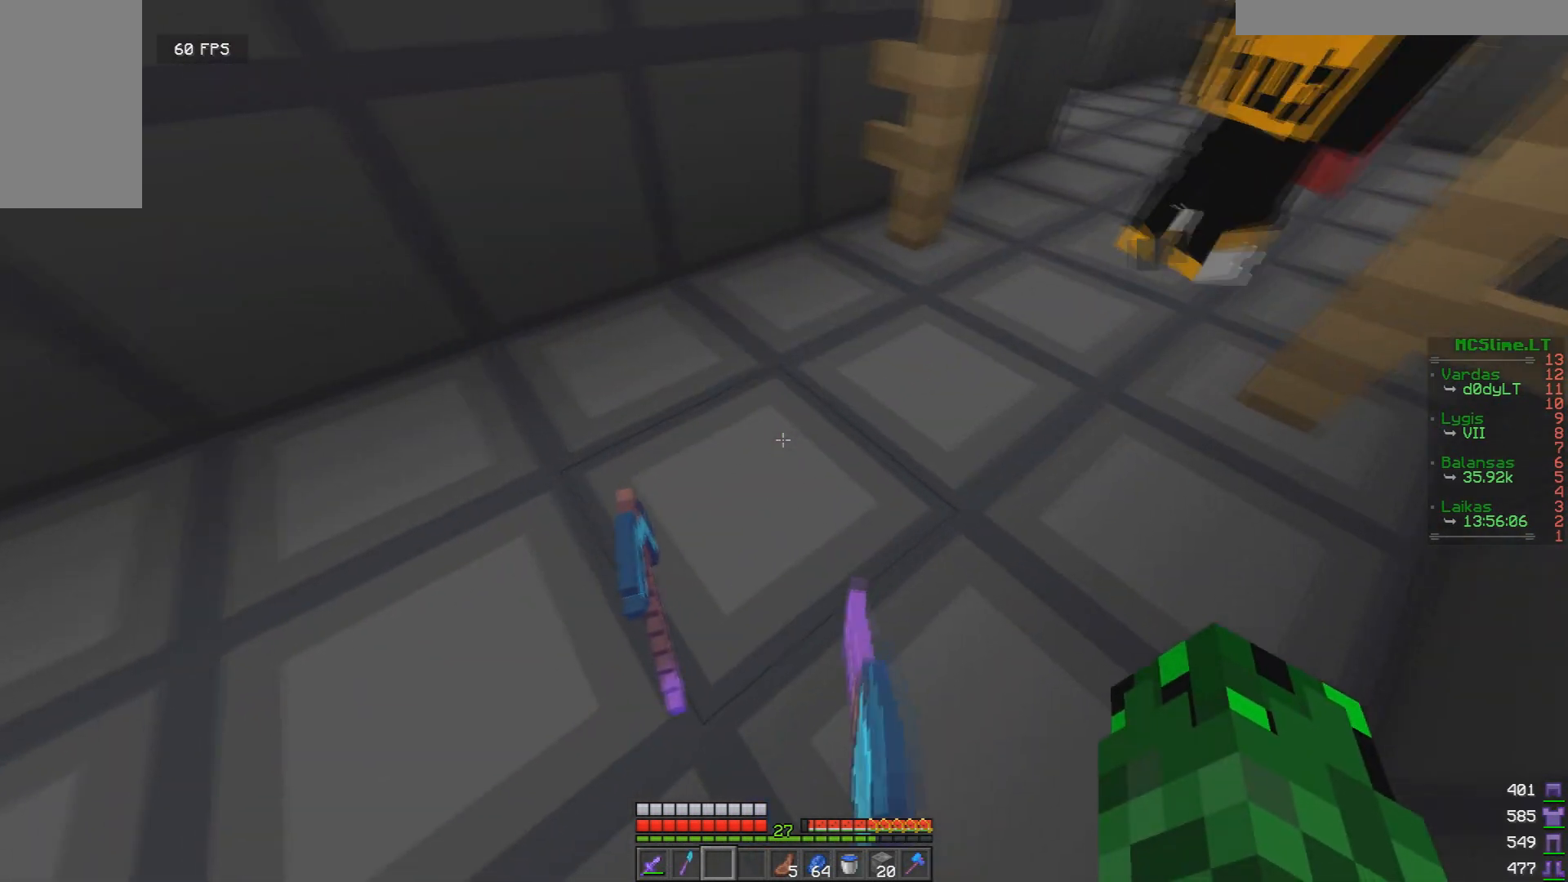
{"keys": [], "mouse": [], "events": []}